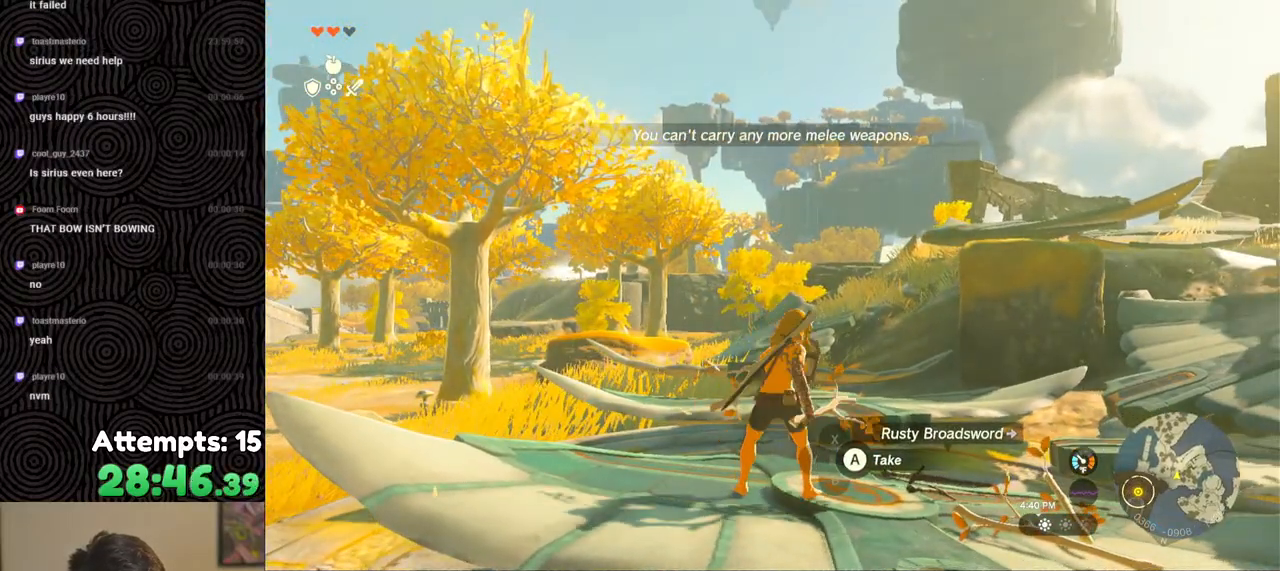
Gameplay with a controller (Nintendo layout); each line is a JSON object with the inputs held at the frame after it. "events" lists button and stick changes between this image and that frame as [ms after this image, input, new state], when the widget could be followed in between. Not read: L3 R3.
{"buttons": ["X", "L2"], "left_stick": "center", "right_stick": "center", "events": [[100, "R2", "up"], [450, "X", "down"]]}
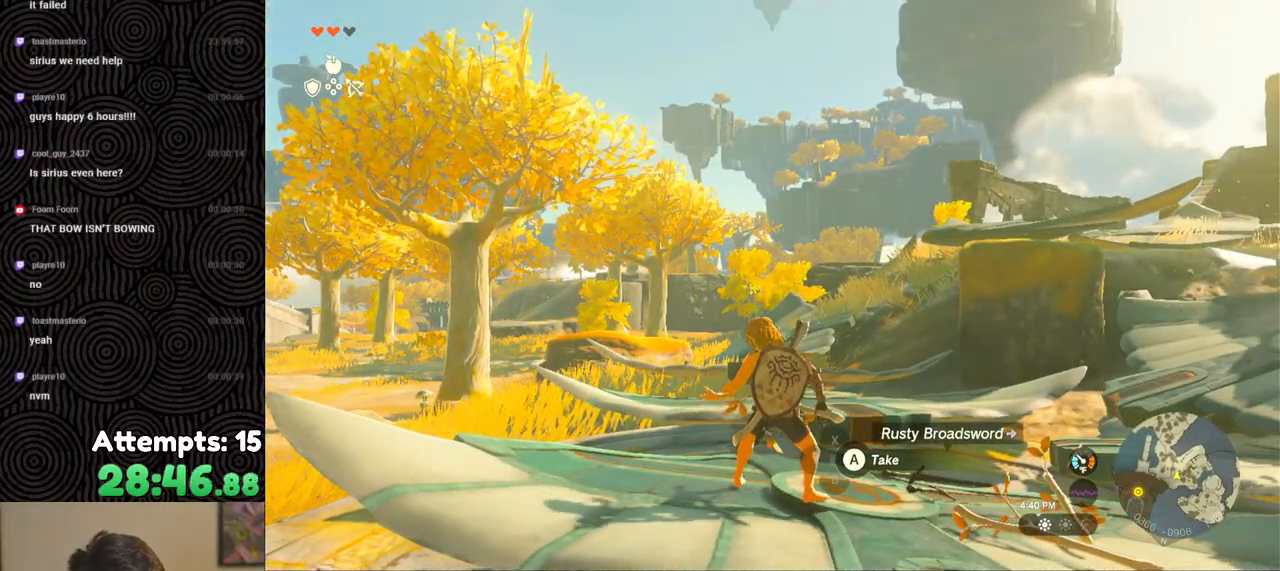
{"buttons": ["L2", "R2"], "left_stick": "center", "right_stick": "center", "events": [[67, "X", "up"], [200, "Y", "down"], [283, "Y", "up"], [350, "R2", "down"]]}
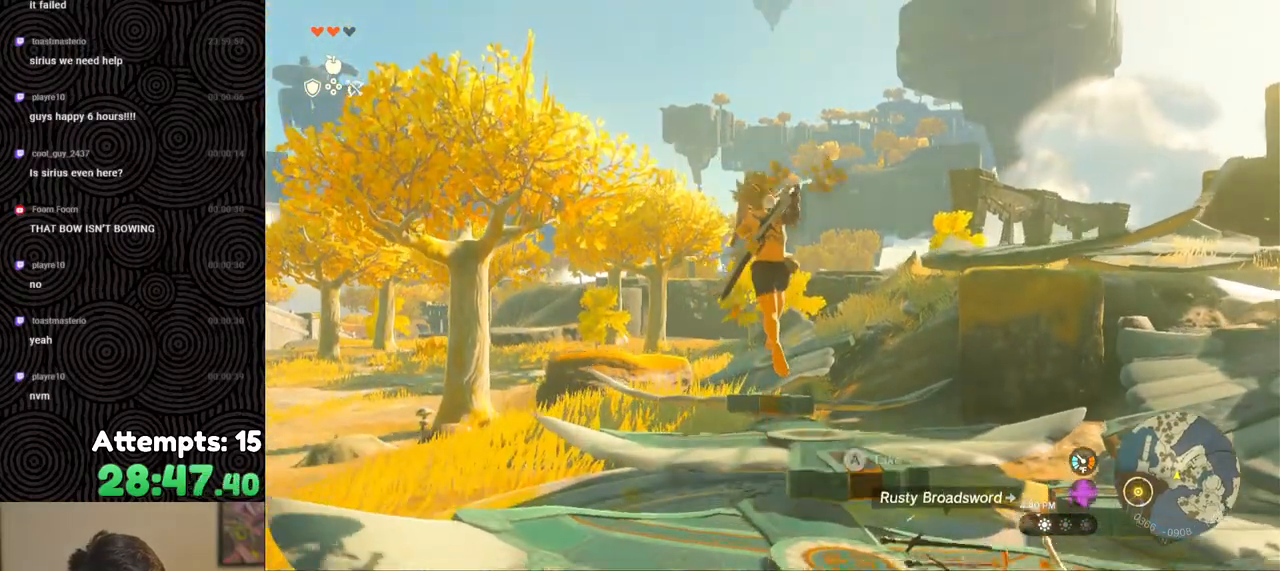
{"buttons": ["L2"], "left_stick": "center", "right_stick": "center", "events": [[367, "R2", "up"]]}
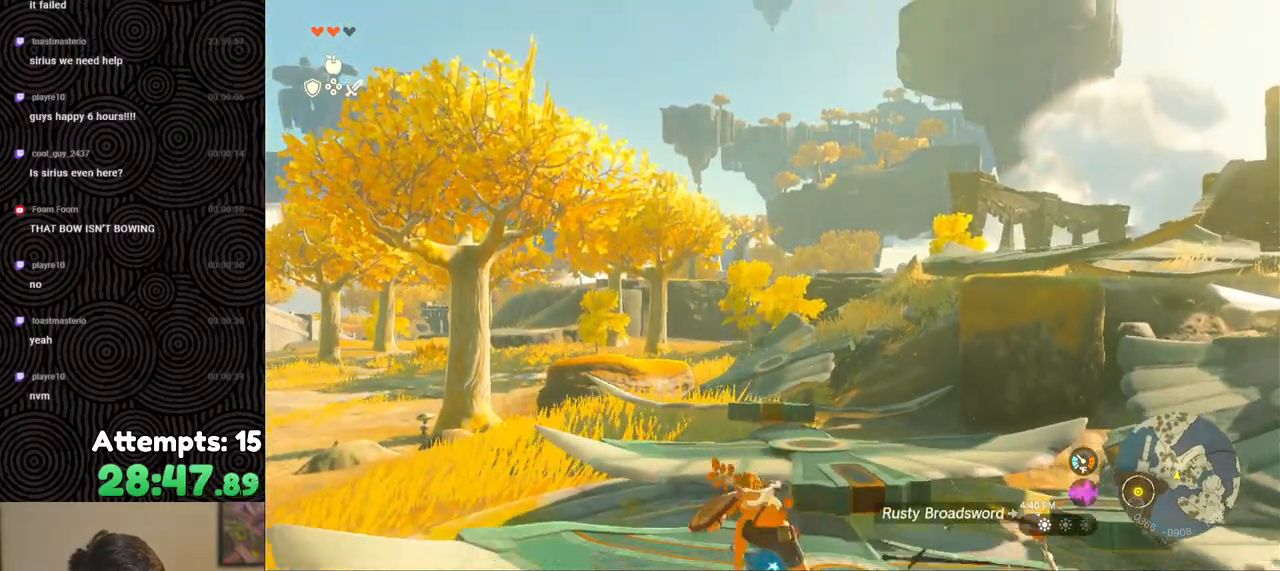
{"buttons": ["L2"], "left_stick": "center", "right_stick": "center", "events": [[350, "left_stick", "down"], [500, "left_stick", "center"]]}
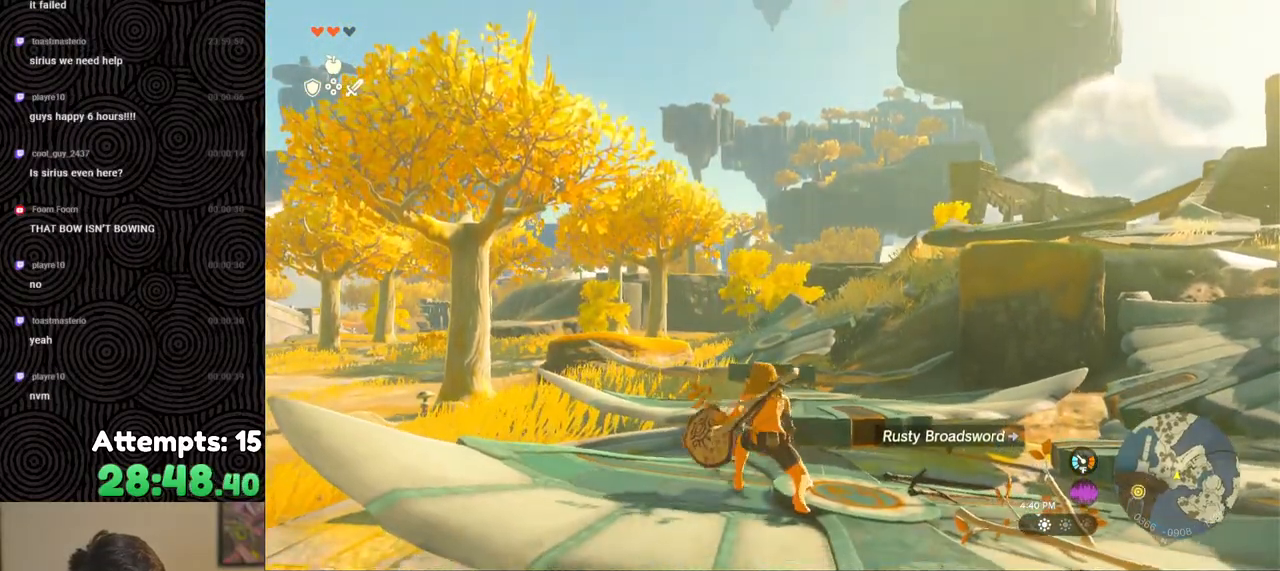
{"buttons": ["L2"], "left_stick": "center", "right_stick": "center", "events": [[250, "R2", "down"], [350, "R2", "up"]]}
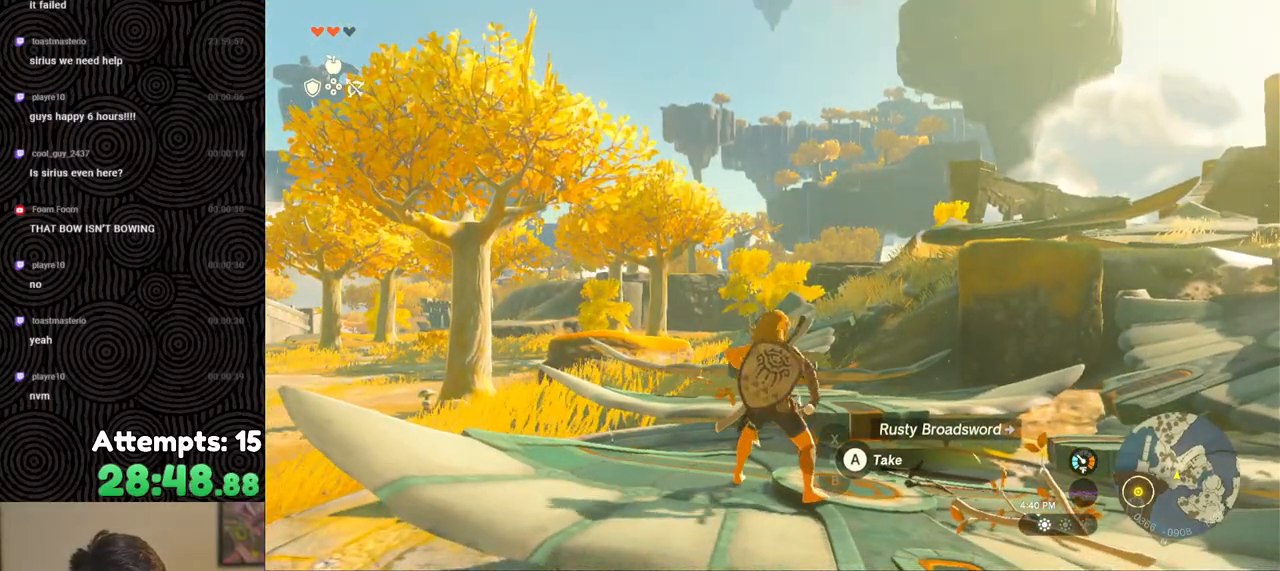
{"buttons": ["L2"], "left_stick": "center", "right_stick": "center", "events": []}
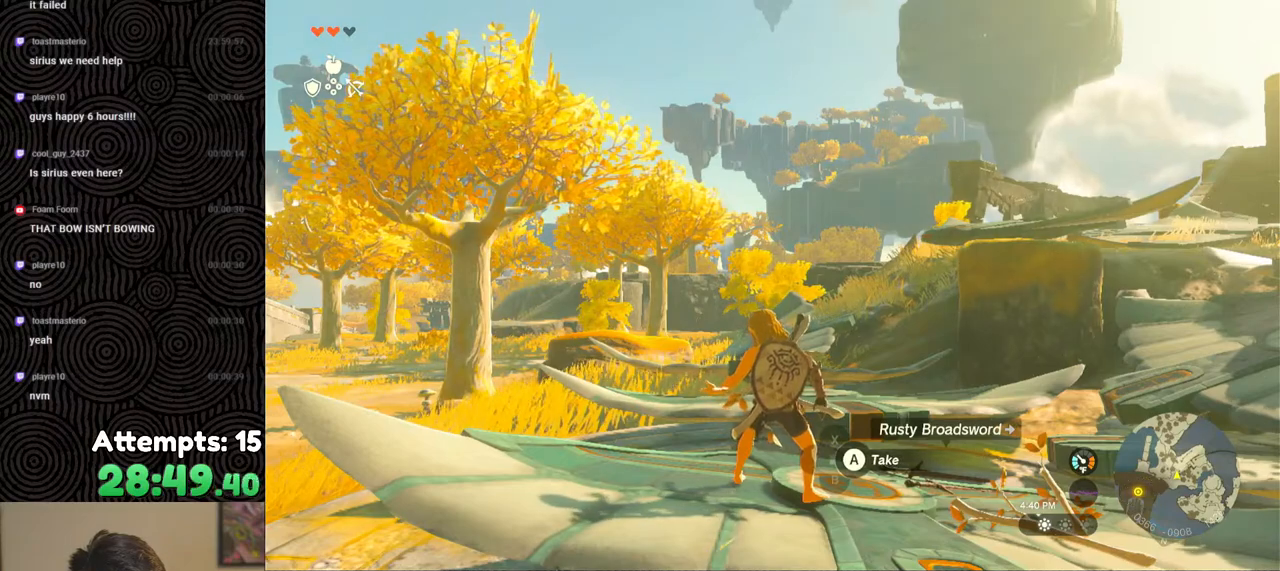
{"buttons": ["L2"], "left_stick": "center", "right_stick": "down", "events": [[450, "right_stick", "down"]]}
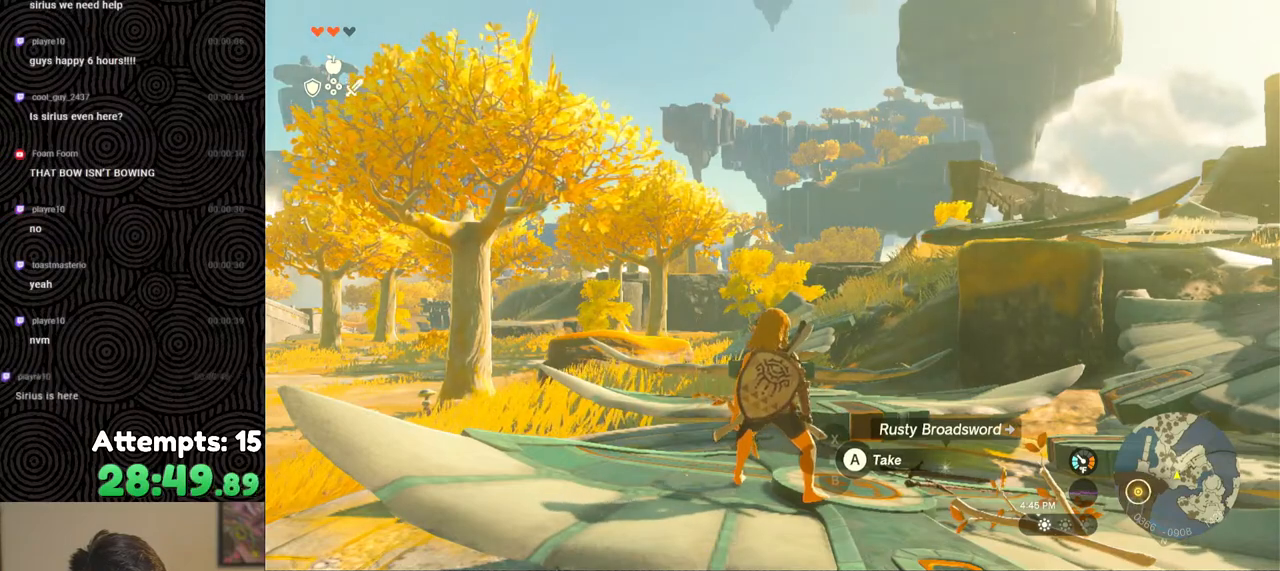
{"buttons": ["L2"], "left_stick": "center", "right_stick": "center", "events": [[450, "right_stick", "center"]]}
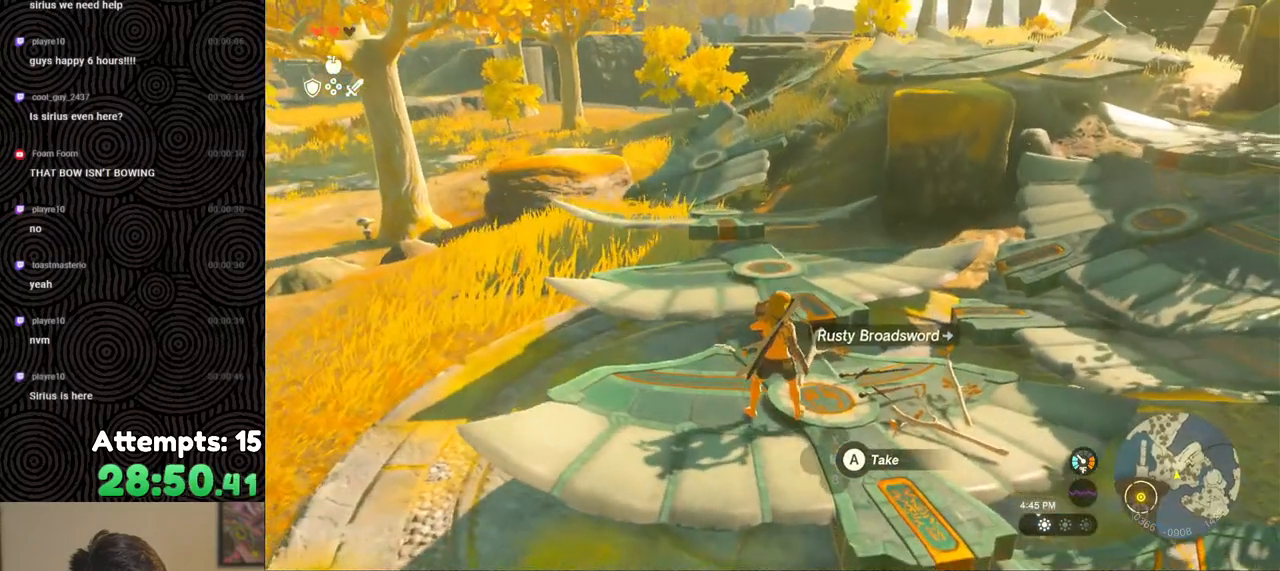
{"buttons": [], "left_stick": "center", "right_stick": "center", "events": [[333, "L2", "up"]]}
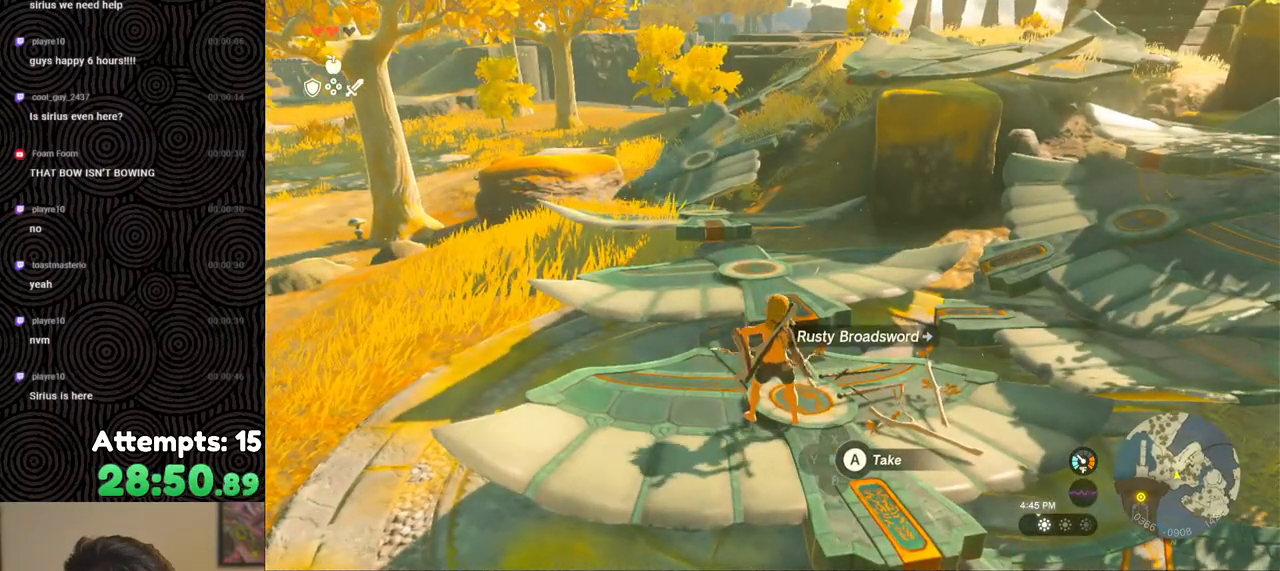
{"buttons": [], "left_stick": "center", "right_stick": "center", "events": []}
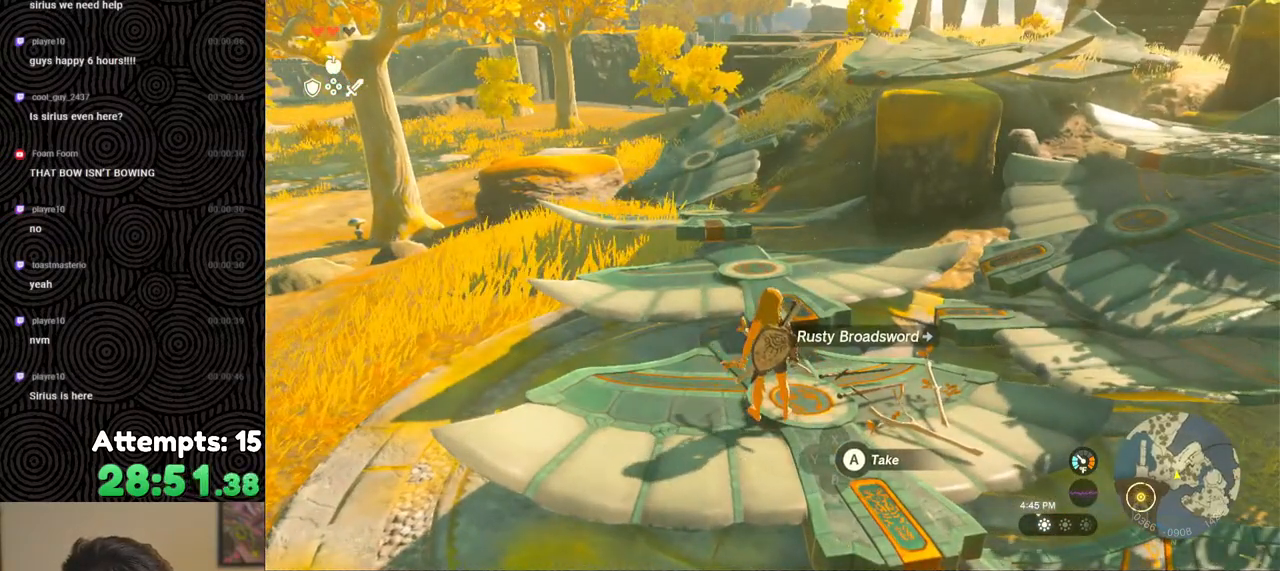
{"buttons": [], "left_stick": "center", "right_stick": "center", "events": []}
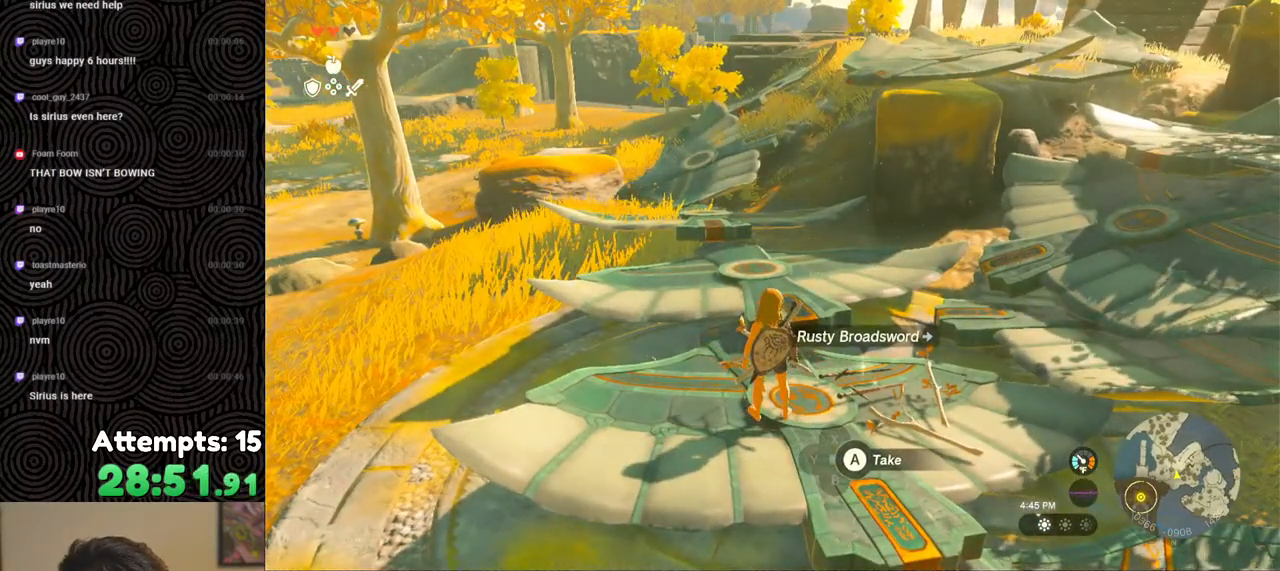
{"buttons": [], "left_stick": "center", "right_stick": "center", "events": []}
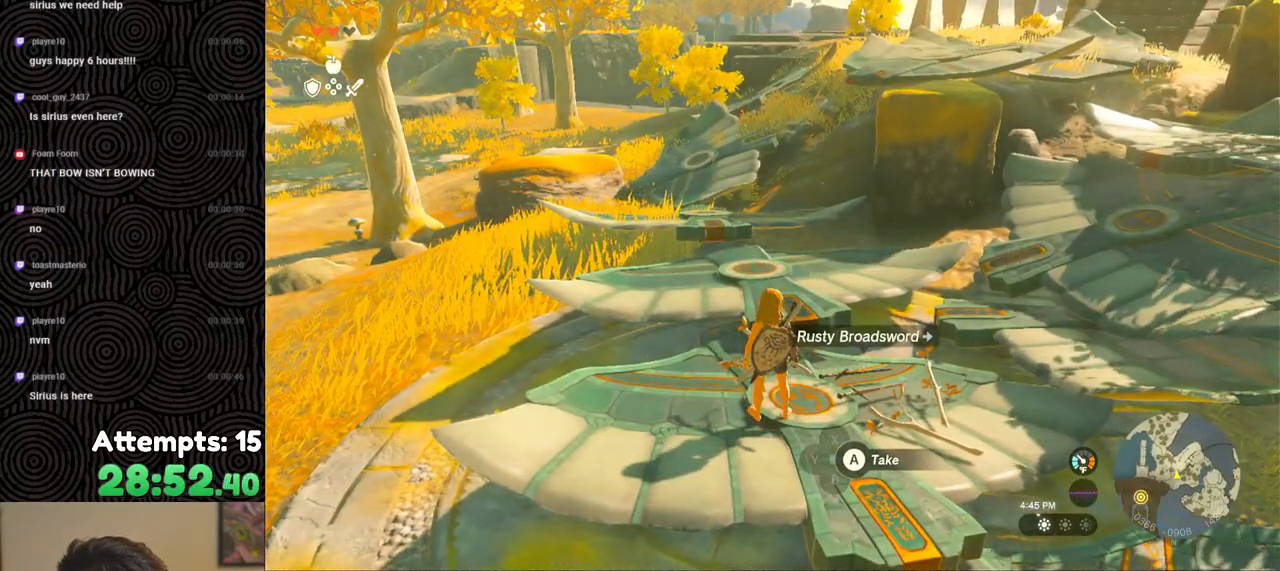
{"buttons": [], "left_stick": "center", "right_stick": "center", "events": []}
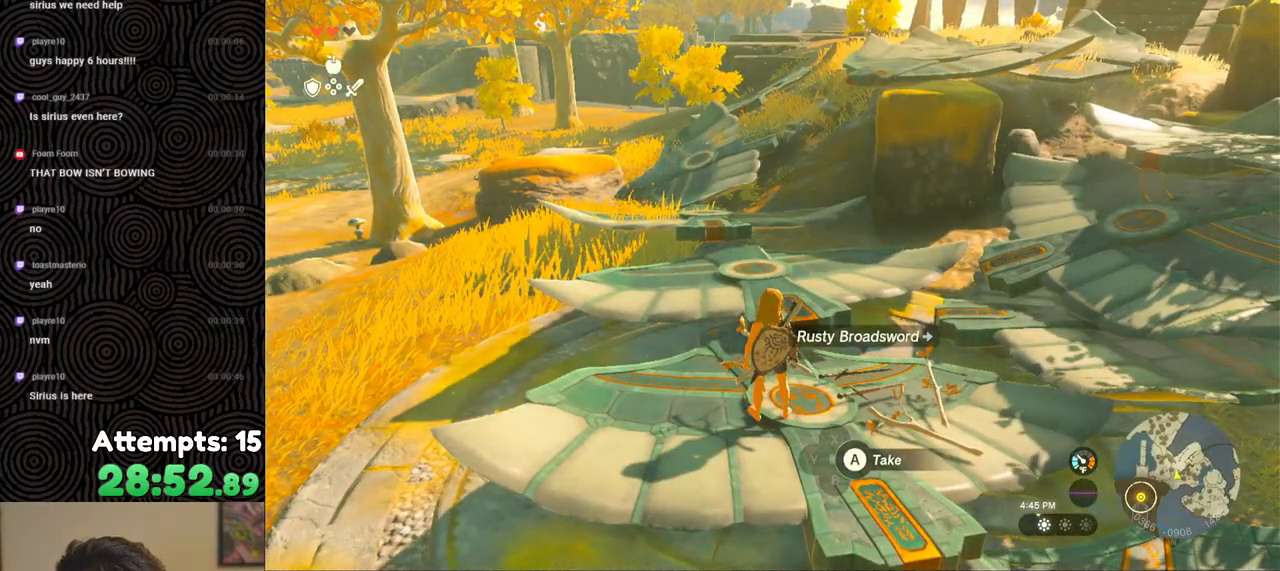
{"buttons": [], "left_stick": "center", "right_stick": "center", "events": []}
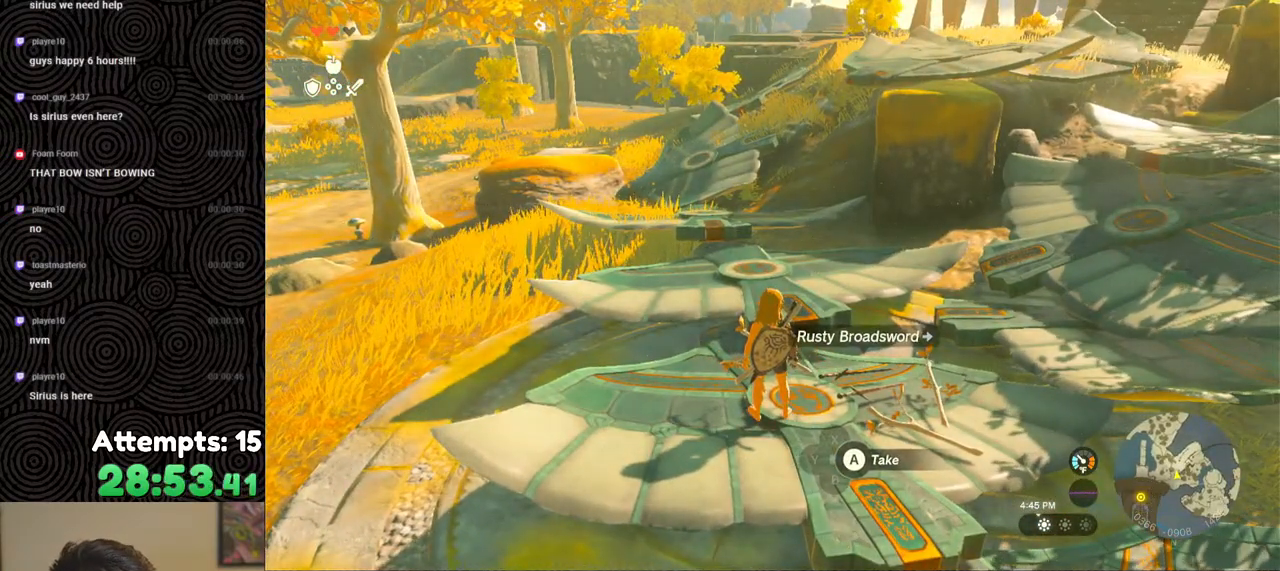
{"buttons": [], "left_stick": "center", "right_stick": "center", "events": [[317, "left_stick", "down"], [483, "left_stick", "center"]]}
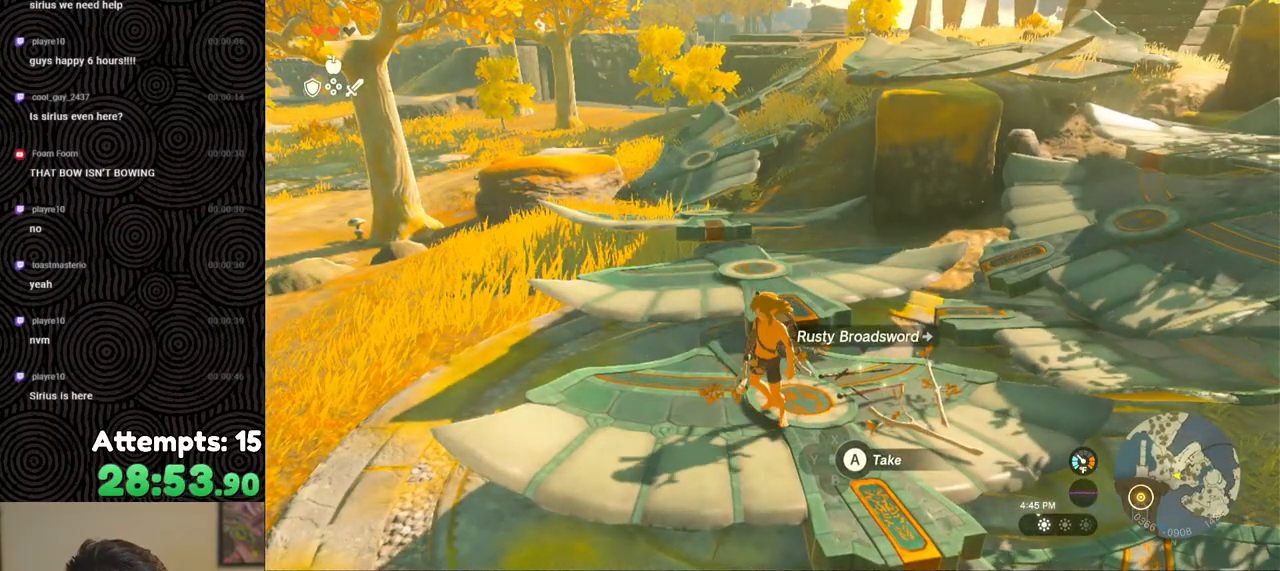
{"buttons": [], "left_stick": "center", "right_stick": "center", "events": [[150, "START", "down"], [267, "START", "up"]]}
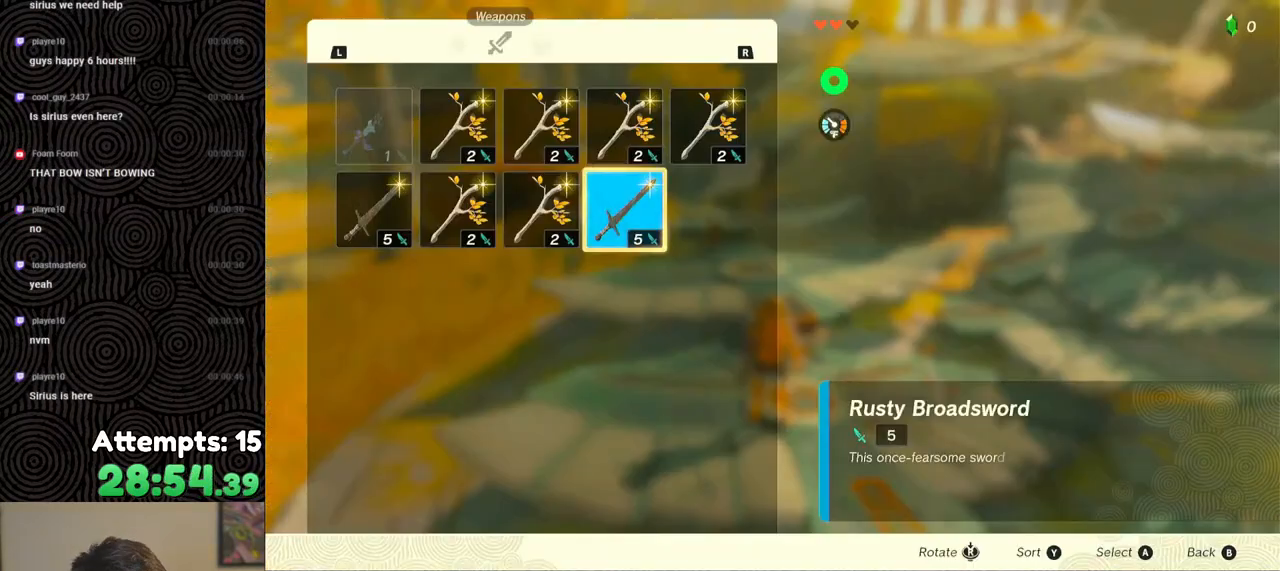
{"buttons": [], "left_stick": "center", "right_stick": "center", "events": [[367, "DPAD_LEFT", "down"], [467, "DPAD_LEFT", "up"]]}
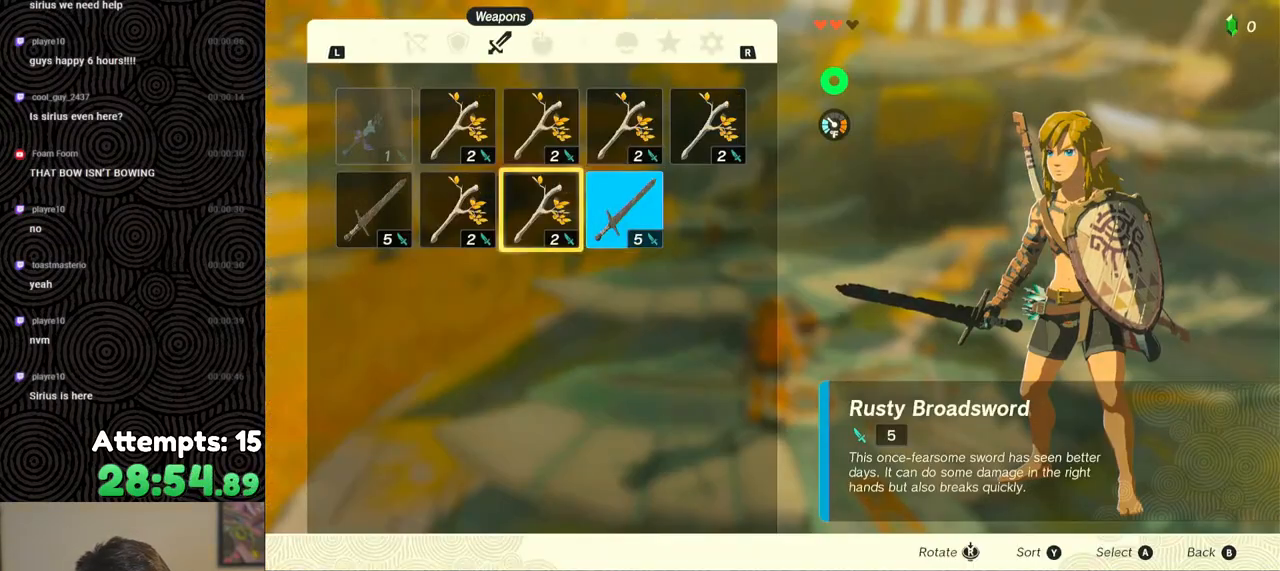
{"buttons": [], "left_stick": "center", "right_stick": "center", "events": [[150, "A", "down"], [233, "DPAD_DOWN", "down"], [250, "A", "up"], [317, "DPAD_DOWN", "up"]]}
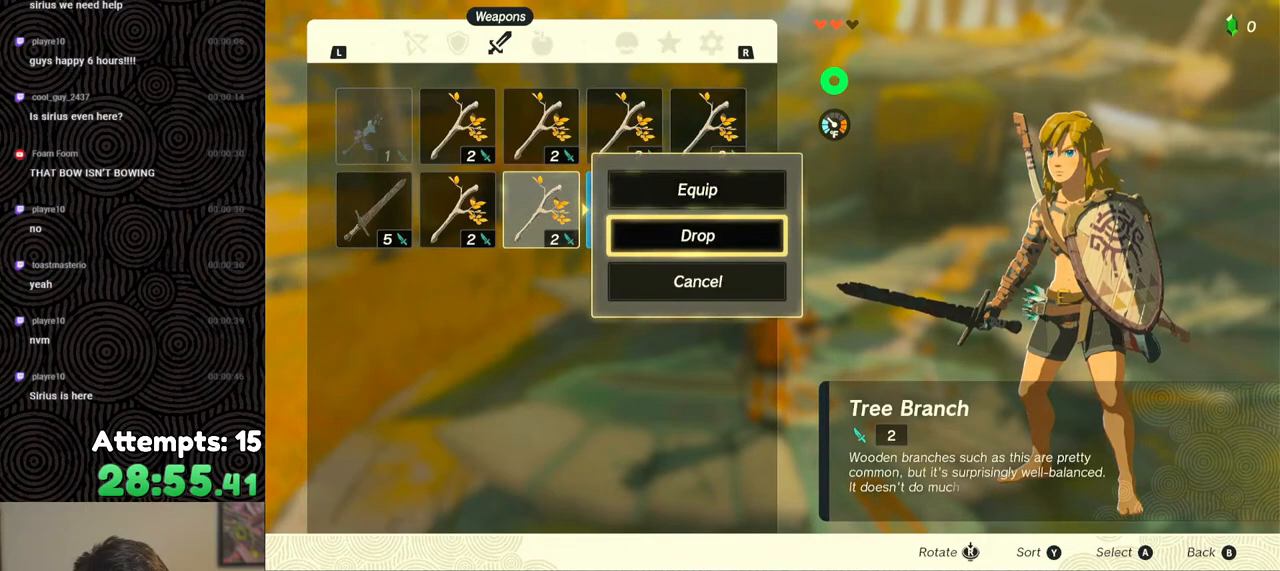
{"buttons": ["L1"], "left_stick": "center", "right_stick": "center", "events": [[50, "B", "down"], [150, "B", "up"], [433, "L1", "down"]]}
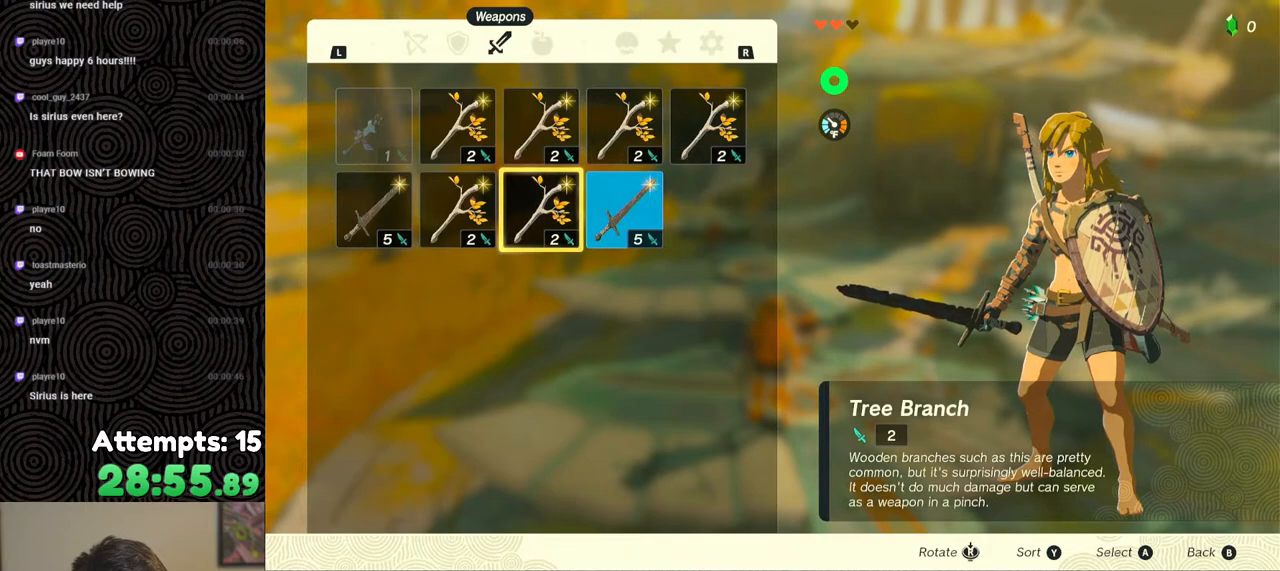
{"buttons": ["DPAD_LEFT"], "left_stick": "center", "right_stick": "center", "events": [[17, "L1", "up"], [117, "L1", "down"], [183, "L1", "up"], [467, "DPAD_LEFT", "down"]]}
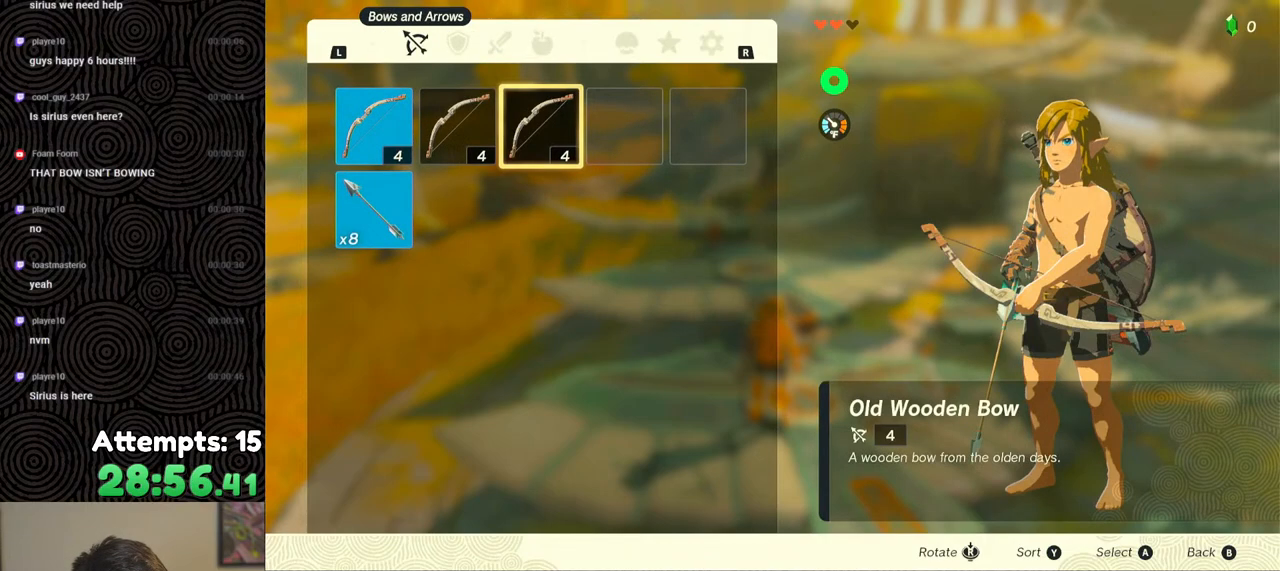
{"buttons": [], "left_stick": "center", "right_stick": "center", "events": [[33, "DPAD_LEFT", "up"], [100, "DPAD_LEFT", "down"], [200, "DPAD_LEFT", "up"], [233, "A", "down"], [317, "A", "up"], [367, "A", "down"], [450, "A", "up"]]}
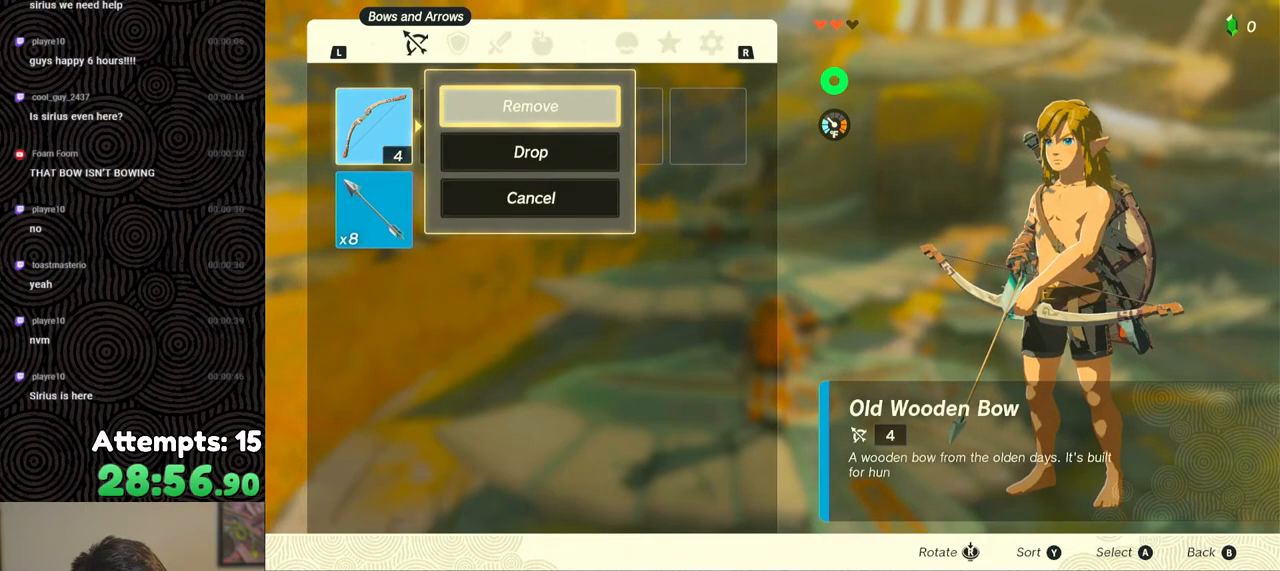
{"buttons": ["R2"], "left_stick": "center", "right_stick": "center", "events": [[33, "B", "down"], [100, "B", "up"], [200, "left_stick", "up"], [250, "right_stick", "left"], [283, "left_stick", "center"], [383, "R2", "down"], [383, "right_stick", "up"], [450, "right_stick", "center"]]}
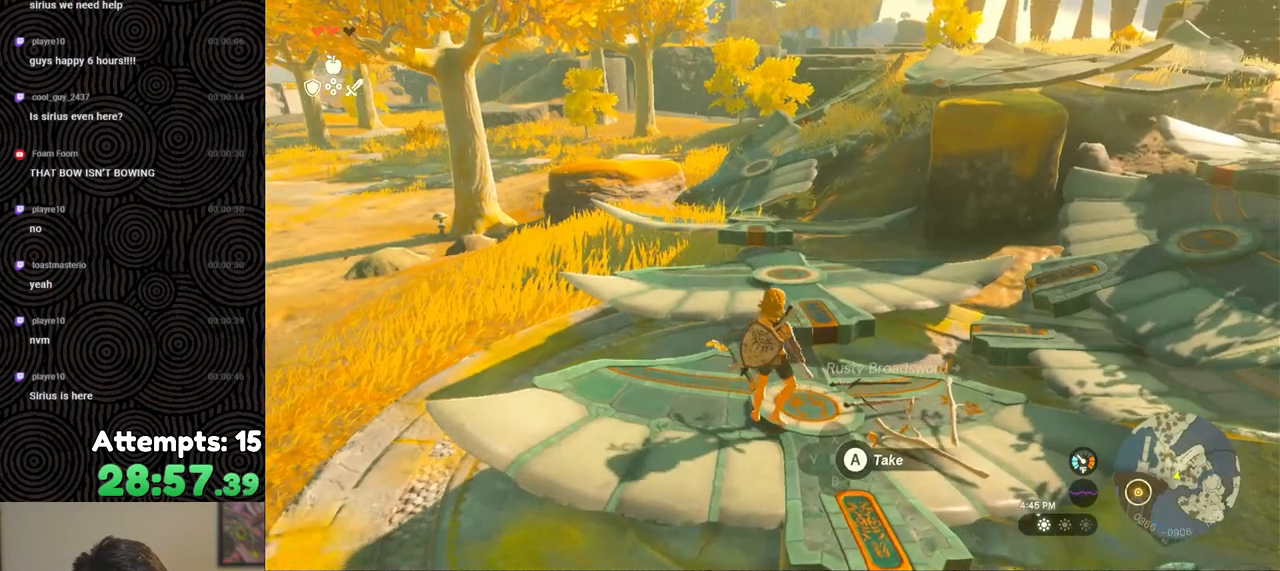
{"buttons": [], "left_stick": "center", "right_stick": "center", "events": [[17, "R2", "up"]]}
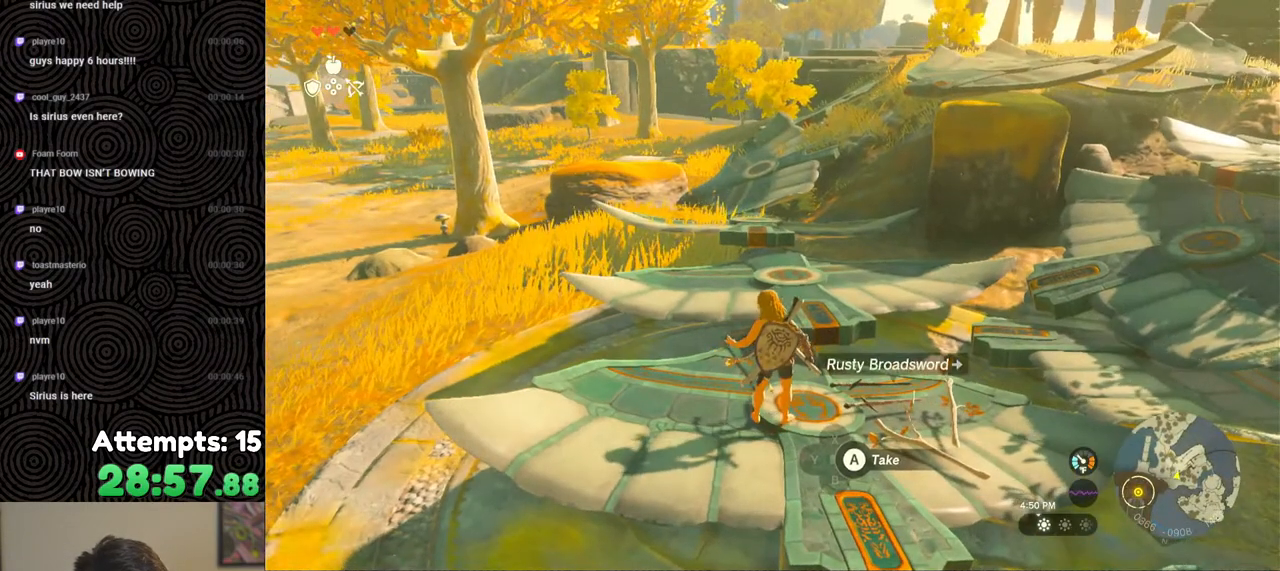
{"buttons": ["R1"], "left_stick": "center", "right_stick": "center", "events": [[117, "START", "down"], [233, "START", "up"], [467, "R1", "down"]]}
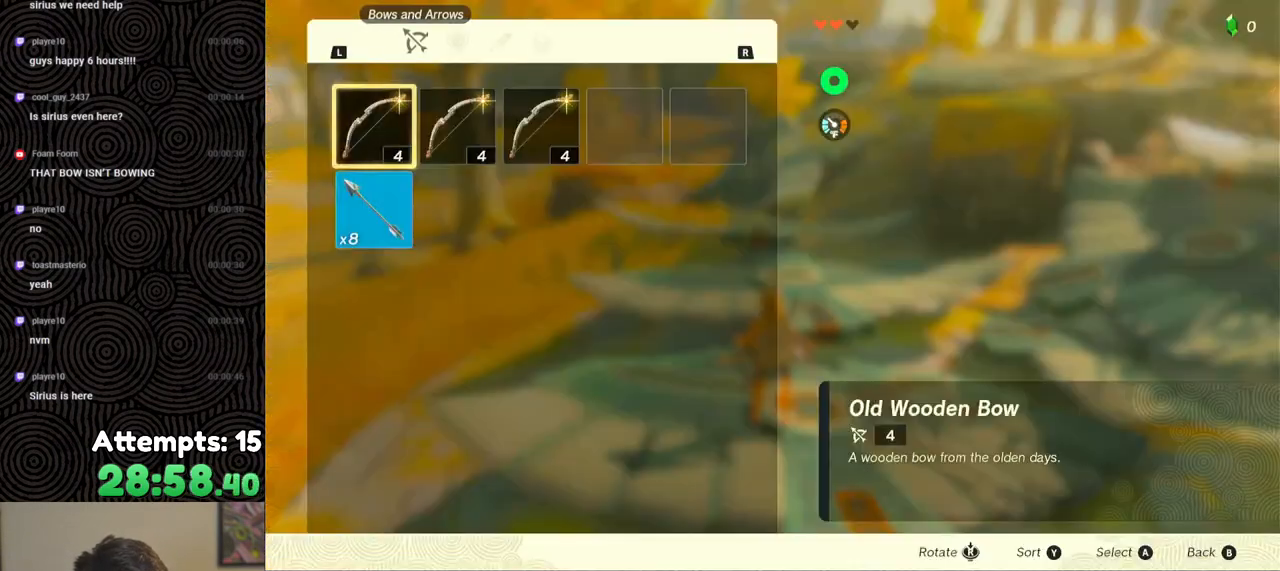
{"buttons": [], "left_stick": "center", "right_stick": "center", "events": [[67, "R1", "up"], [283, "R1", "down"], [383, "R1", "up"]]}
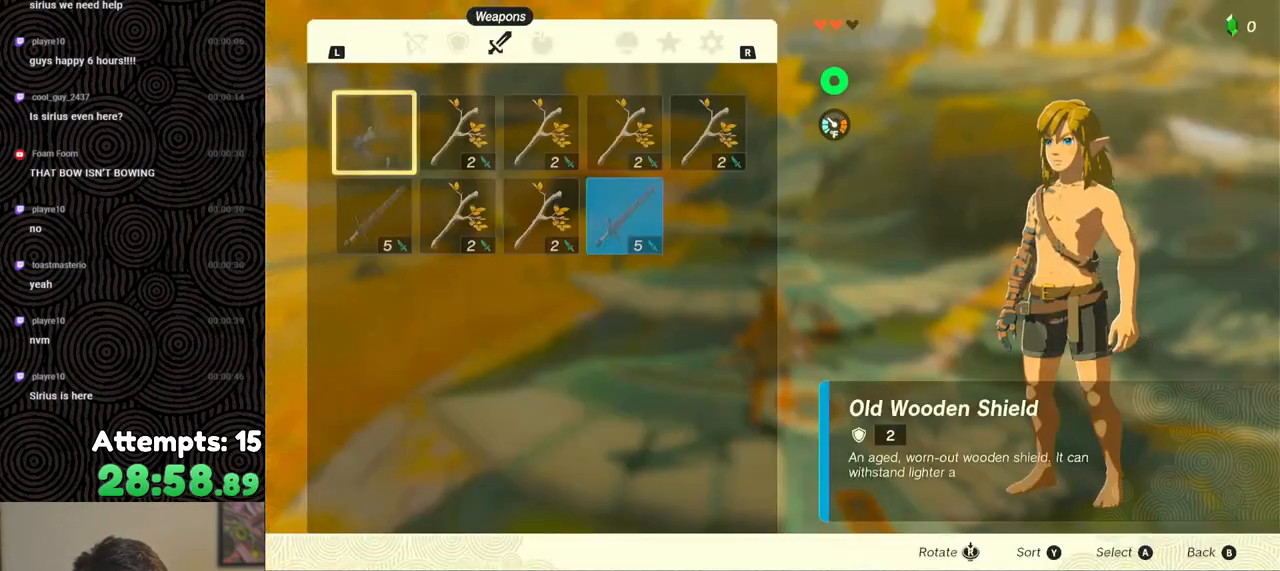
{"buttons": [], "left_stick": "center", "right_stick": "center", "events": []}
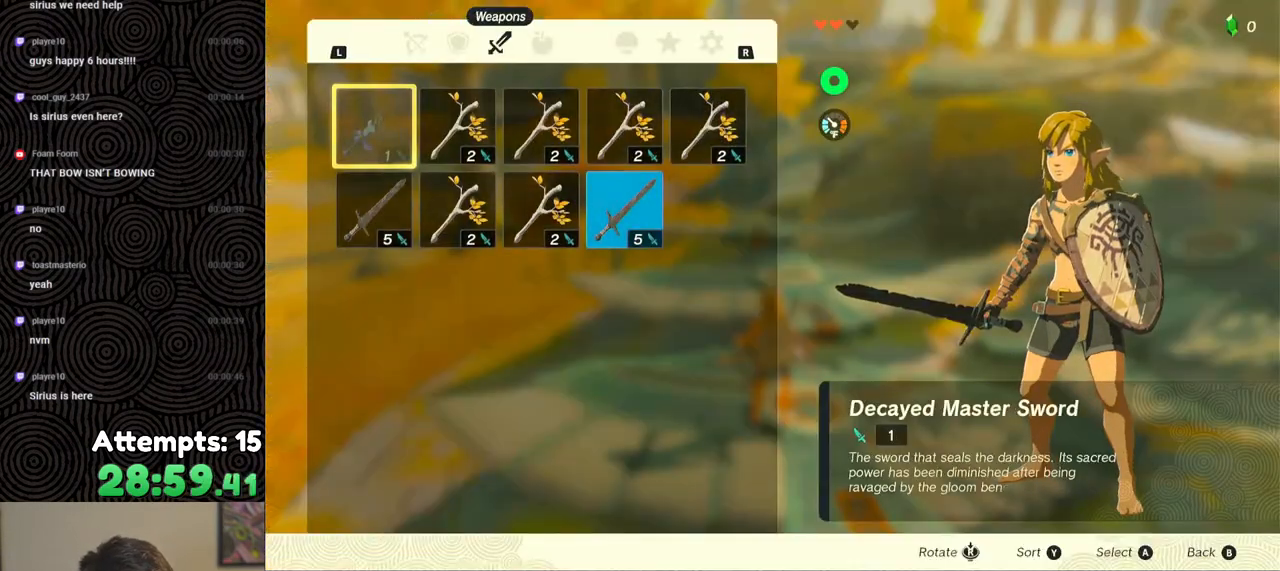
{"buttons": [], "left_stick": "center", "right_stick": "center", "events": [[17, "DPAD_RIGHT", "down"], [117, "DPAD_RIGHT", "up"], [200, "DPAD_RIGHT", "down"], [267, "DPAD_RIGHT", "up"], [400, "DPAD_DOWN", "down"], [417, "DPAD_RIGHT", "down"], [450, "DPAD_RIGHT", "up"], [483, "DPAD_DOWN", "up"]]}
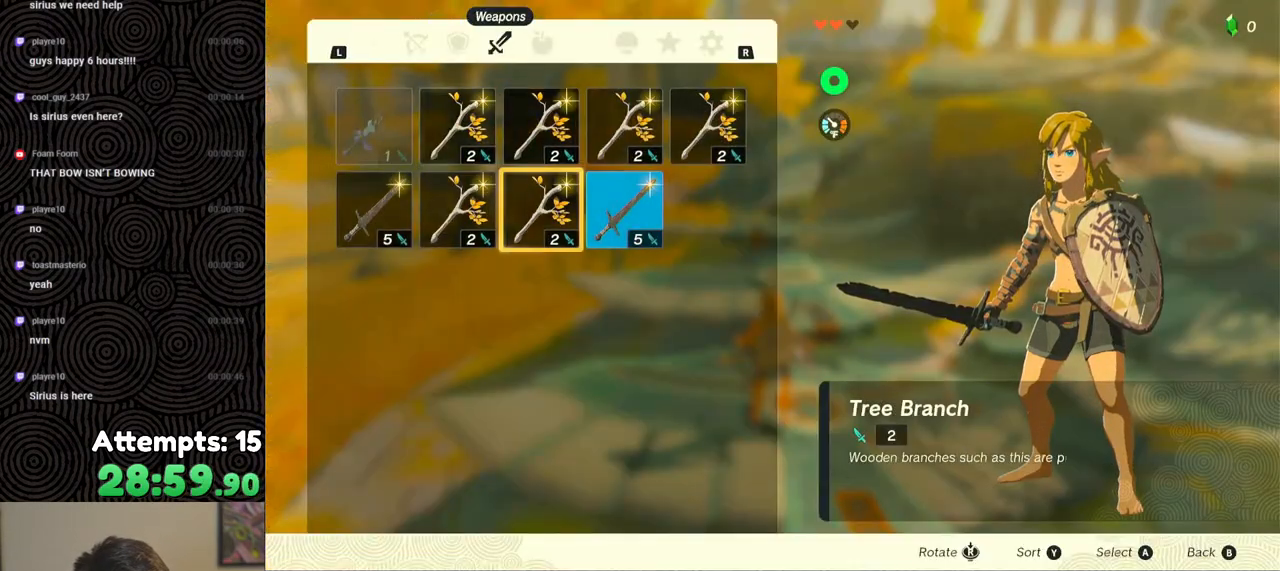
{"buttons": ["DPAD_LEFT"], "left_stick": "center", "right_stick": "center", "events": [[50, "A", "down"], [133, "A", "up"], [250, "DPAD_DOWN", "down"], [333, "A", "down"], [333, "DPAD_DOWN", "up"], [467, "A", "up"], [500, "DPAD_LEFT", "down"]]}
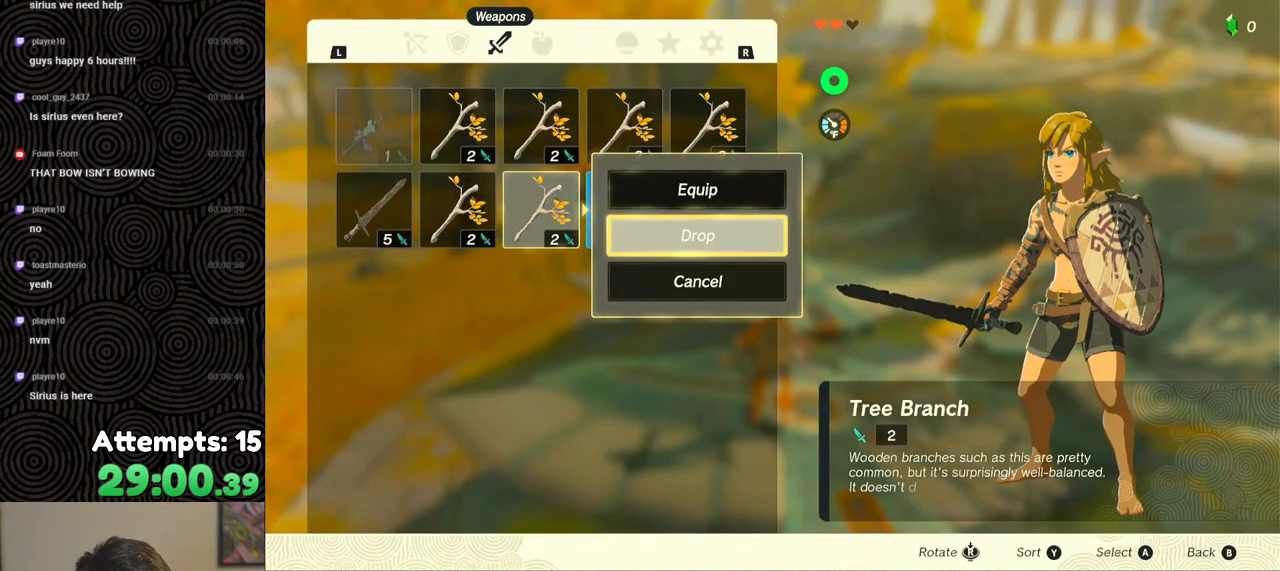
{"buttons": ["A"], "left_stick": "center", "right_stick": "center", "events": [[67, "DPAD_LEFT", "up"], [117, "A", "down"], [183, "DPAD_DOWN", "down"], [217, "A", "up"], [267, "DPAD_DOWN", "up"], [383, "A", "down"]]}
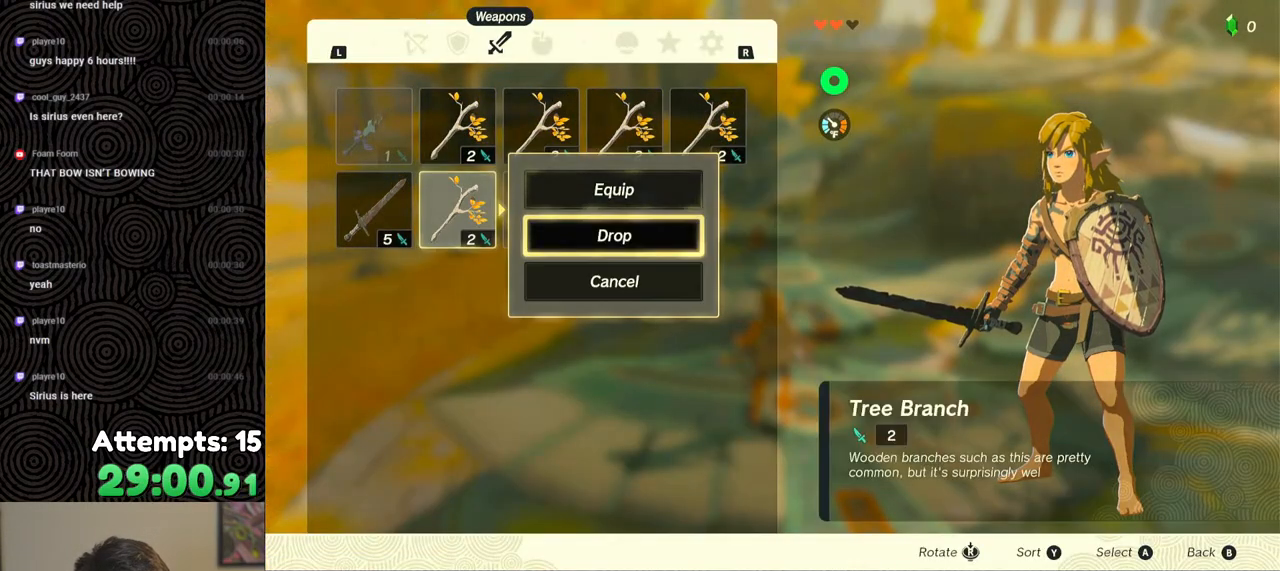
{"buttons": ["A"], "left_stick": "center", "right_stick": "center", "events": [[17, "A", "up"], [17, "DPAD_RIGHT", "down"], [67, "DPAD_RIGHT", "up"], [150, "DPAD_RIGHT", "down"], [250, "DPAD_RIGHT", "up"], [300, "A", "down"], [350, "A", "up"], [383, "DPAD_DOWN", "down"], [467, "DPAD_DOWN", "up"], [500, "A", "down"]]}